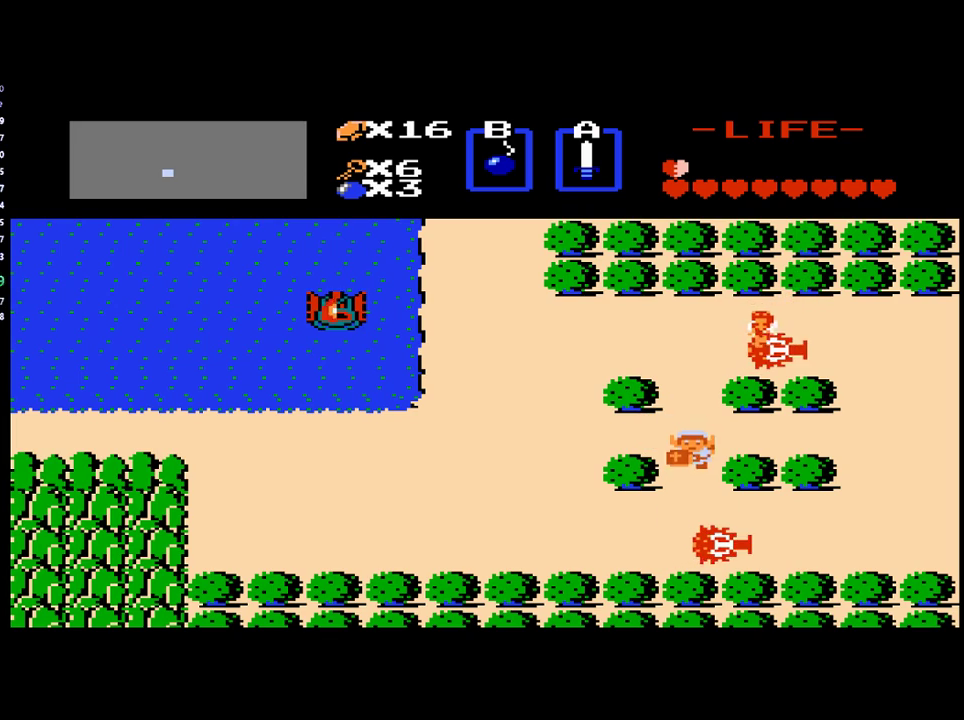
Gameplay with a controller (Xbox layout); each line is a JSON object with the inputs held at the frame after it. "events" lists button and stick changes between this image and that frame as [ms after this image, input, new state], when the widget could be followed in between. Not read: L3 R3 left_stick right_stick.
{"buttons": ["DPAD_DOWN"], "events": [[183, "B", "down"], [317, "DPAD_DOWN", "up"], [350, "B", "up"], [450, "DPAD_DOWN", "down"]]}
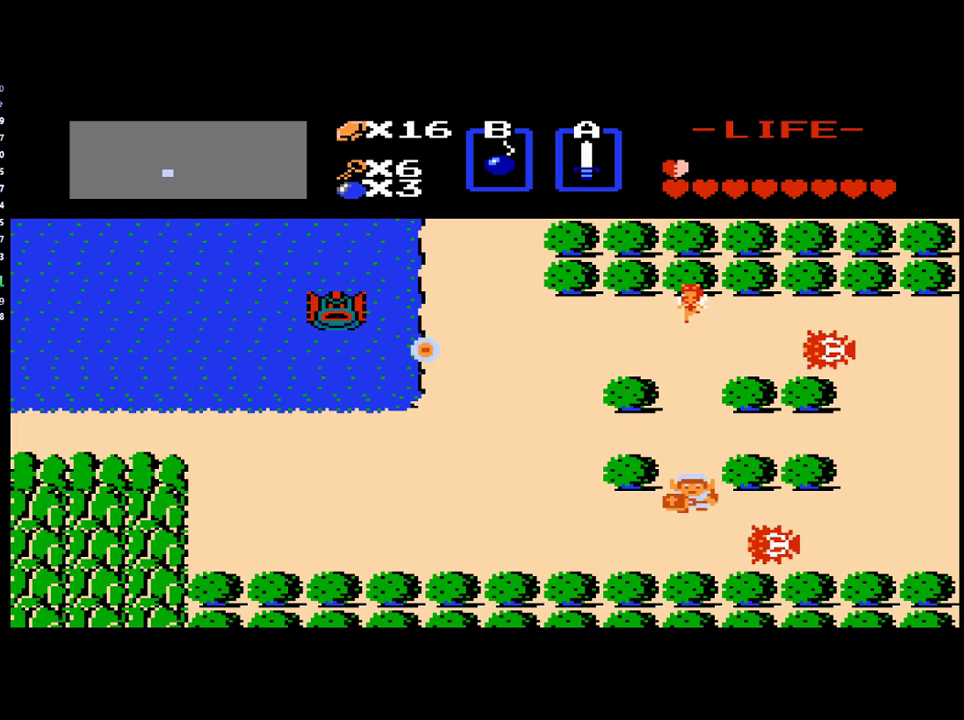
{"buttons": ["DPAD_RIGHT"], "events": [[117, "DPAD_RIGHT", "down"], [150, "DPAD_DOWN", "up"], [250, "B", "down"], [383, "B", "up"]]}
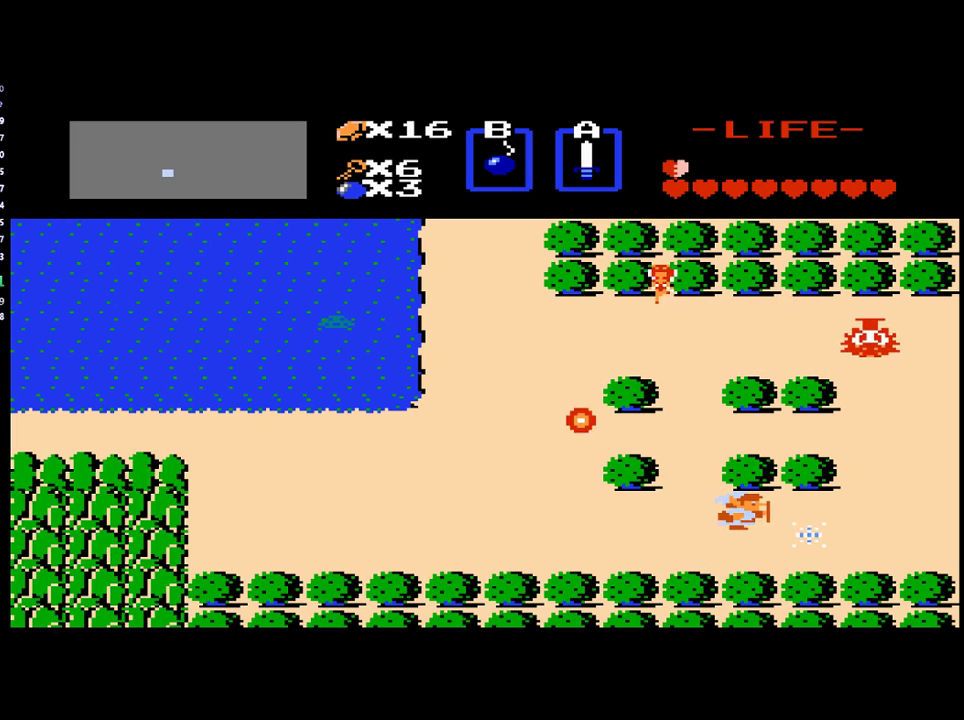
{"buttons": ["DPAD_RIGHT"], "events": [[183, "B", "down"], [217, "DPAD_RIGHT", "up"], [250, "B", "up"], [283, "DPAD_RIGHT", "down"]]}
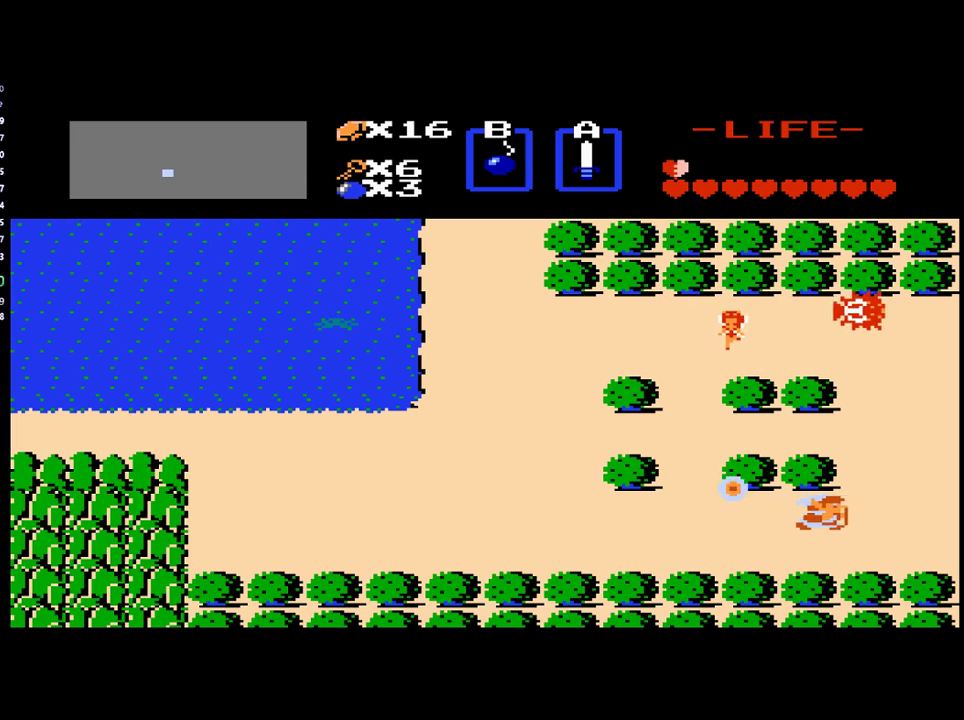
{"buttons": ["DPAD_UP"], "events": [[117, "DPAD_RIGHT", "up"], [117, "DPAD_UP", "down"]]}
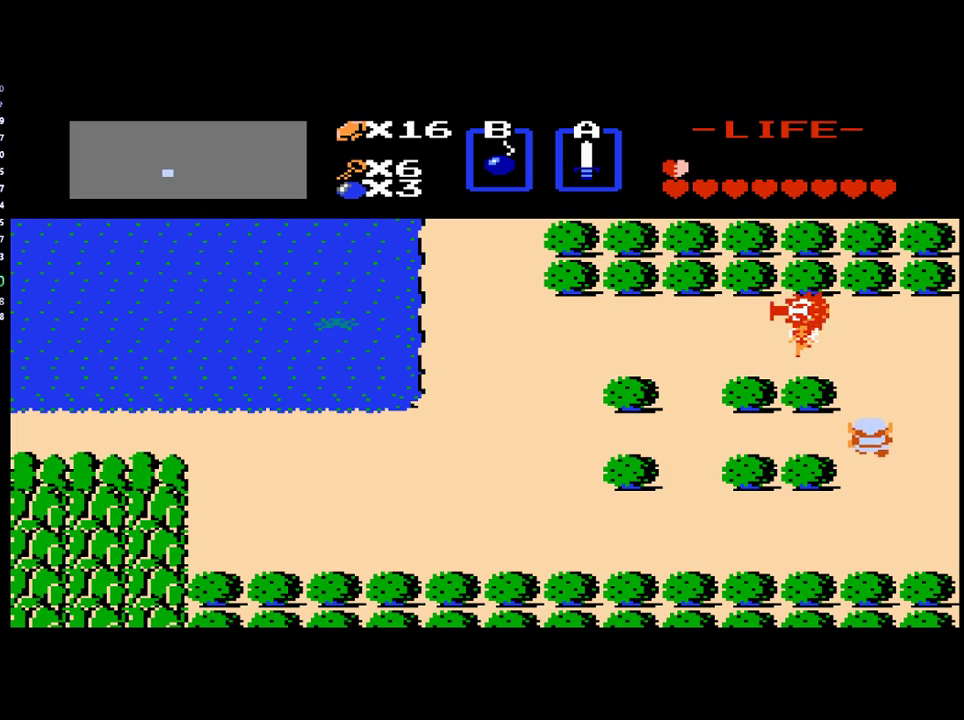
{"buttons": ["DPAD_UP"], "events": []}
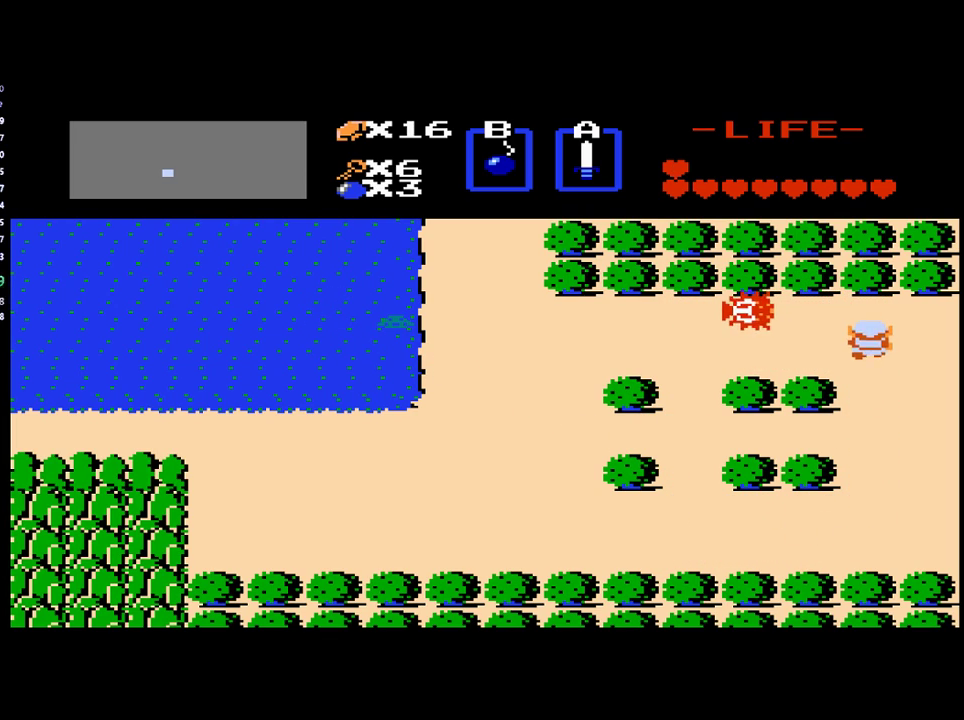
{"buttons": [], "events": [[83, "DPAD_LEFT", "down"], [117, "DPAD_UP", "up"], [283, "B", "down"], [333, "DPAD_LEFT", "up"], [417, "B", "up"]]}
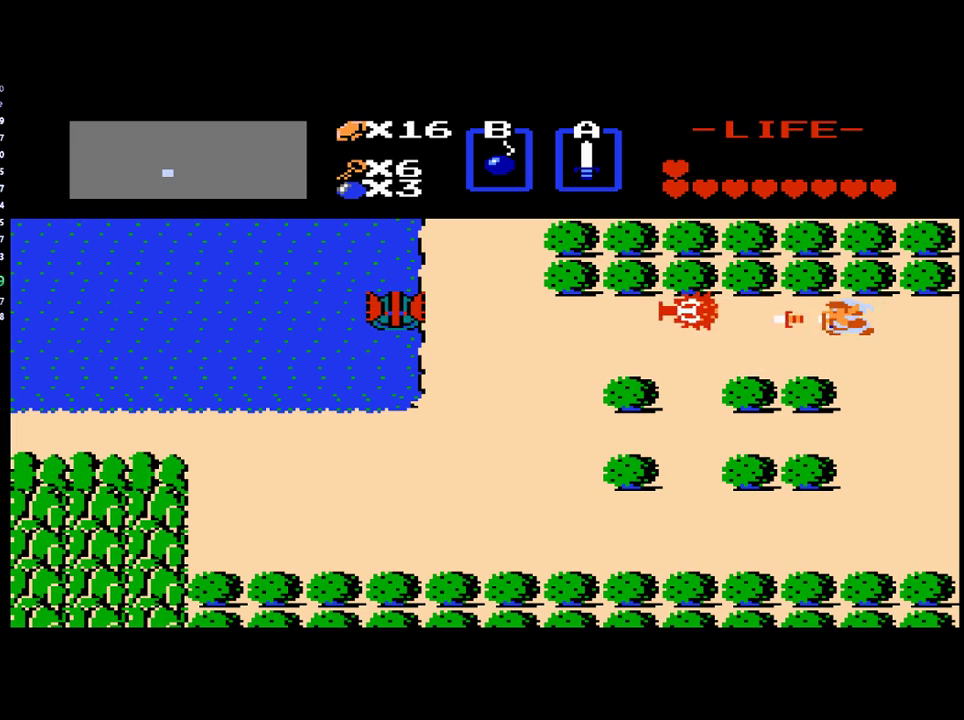
{"buttons": ["DPAD_DOWN"], "events": [[83, "DPAD_RIGHT", "down"], [250, "DPAD_DOWN", "down"], [250, "DPAD_RIGHT", "up"]]}
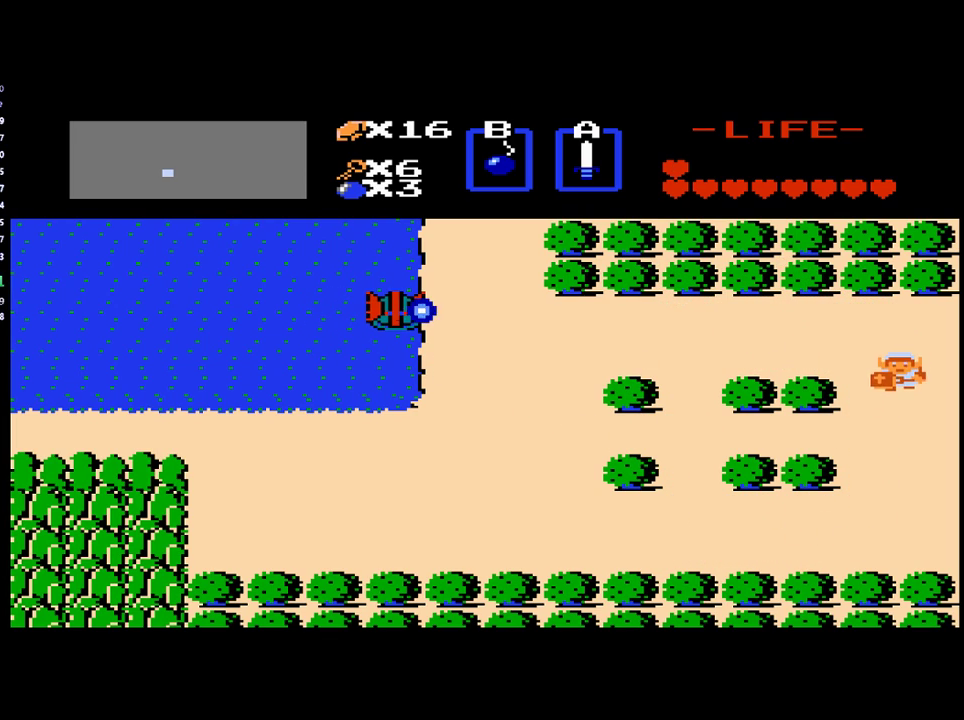
{"buttons": ["DPAD_RIGHT"], "events": [[333, "DPAD_DOWN", "up"], [333, "DPAD_RIGHT", "down"]]}
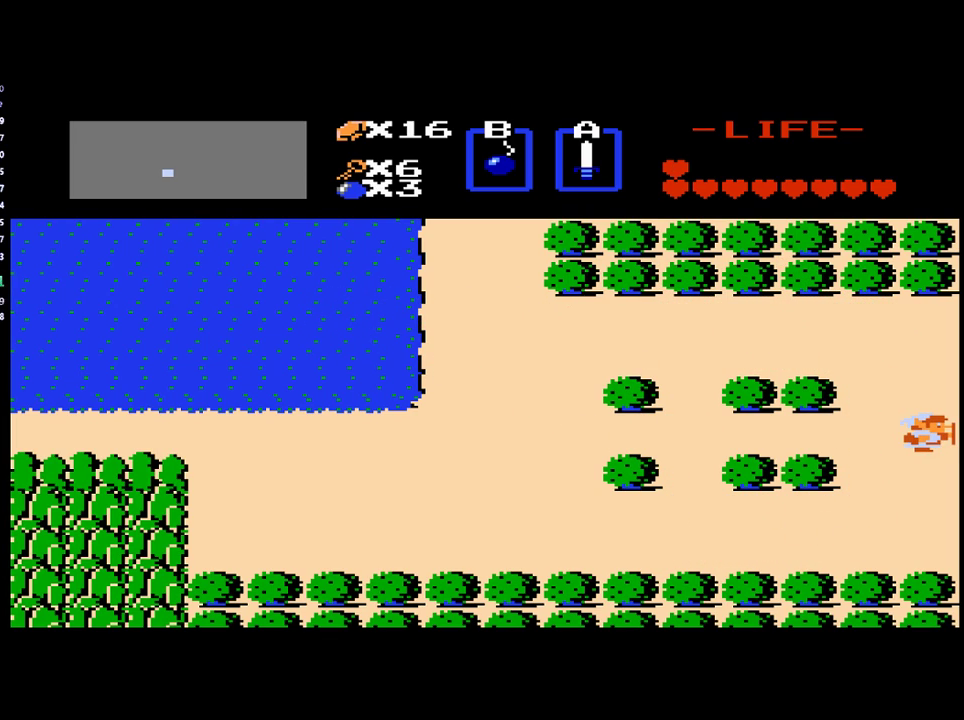
{"buttons": [], "events": [[317, "DPAD_RIGHT", "up"]]}
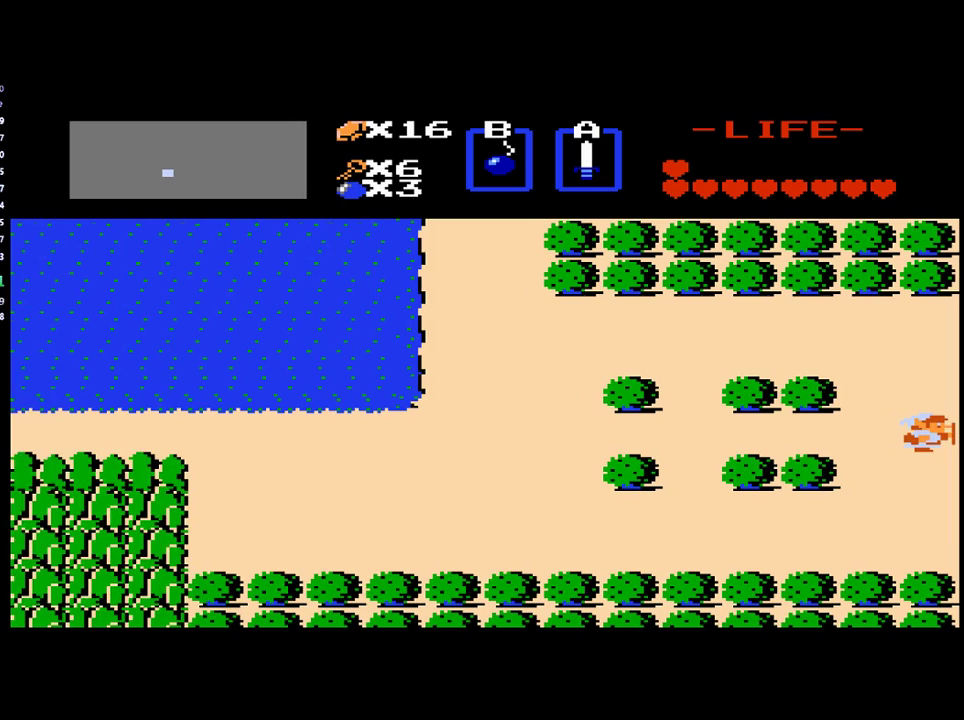
{"buttons": ["DPAD_RIGHT"], "events": [[483, "DPAD_RIGHT", "down"]]}
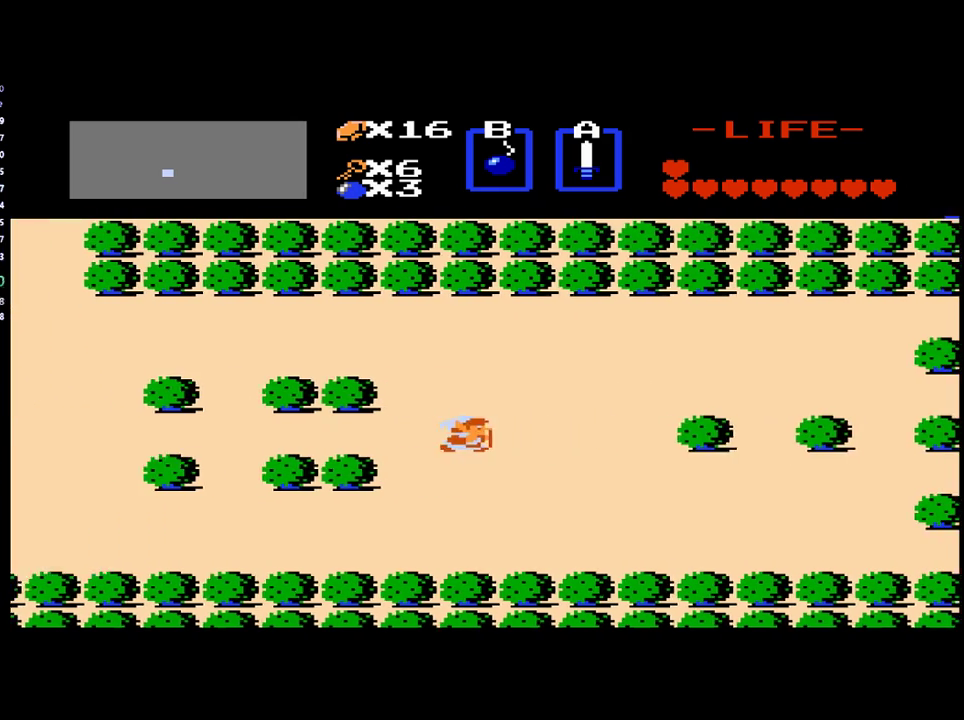
{"buttons": ["DPAD_RIGHT"], "events": []}
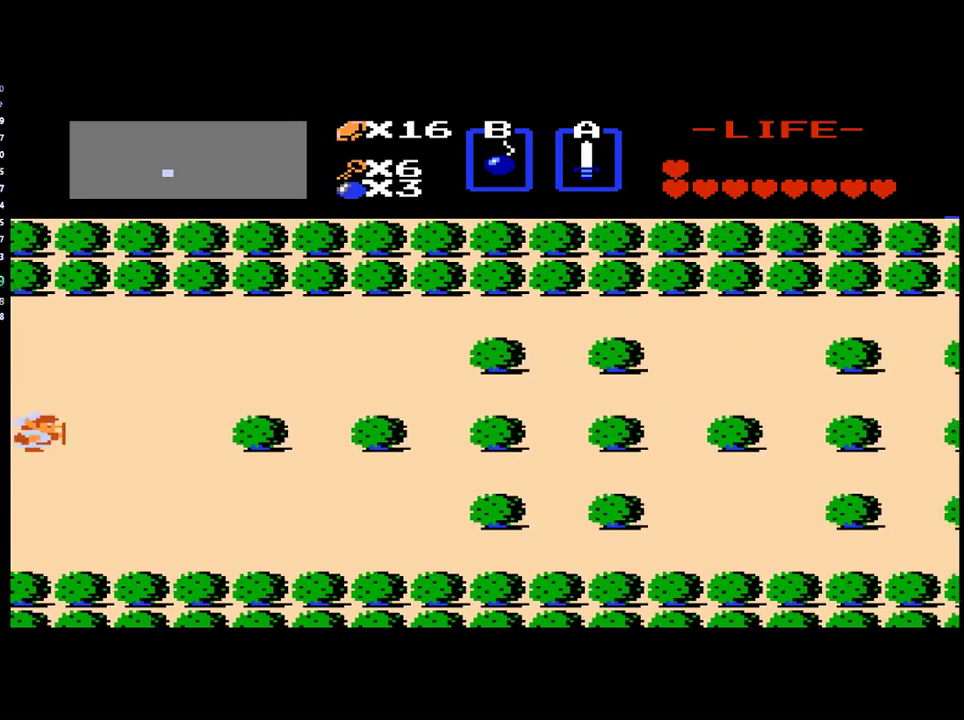
{"buttons": ["DPAD_RIGHT"], "events": []}
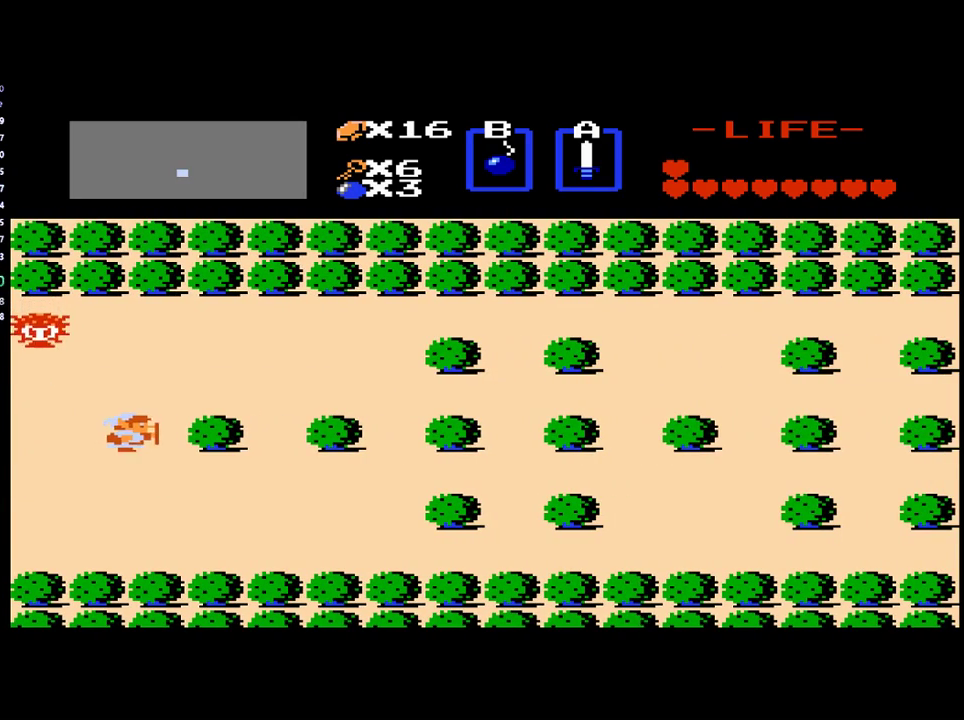
{"buttons": ["DPAD_RIGHT"], "events": [[50, "DPAD_DOWN", "down"], [50, "DPAD_RIGHT", "up"], [317, "DPAD_DOWN", "up"], [317, "DPAD_RIGHT", "down"]]}
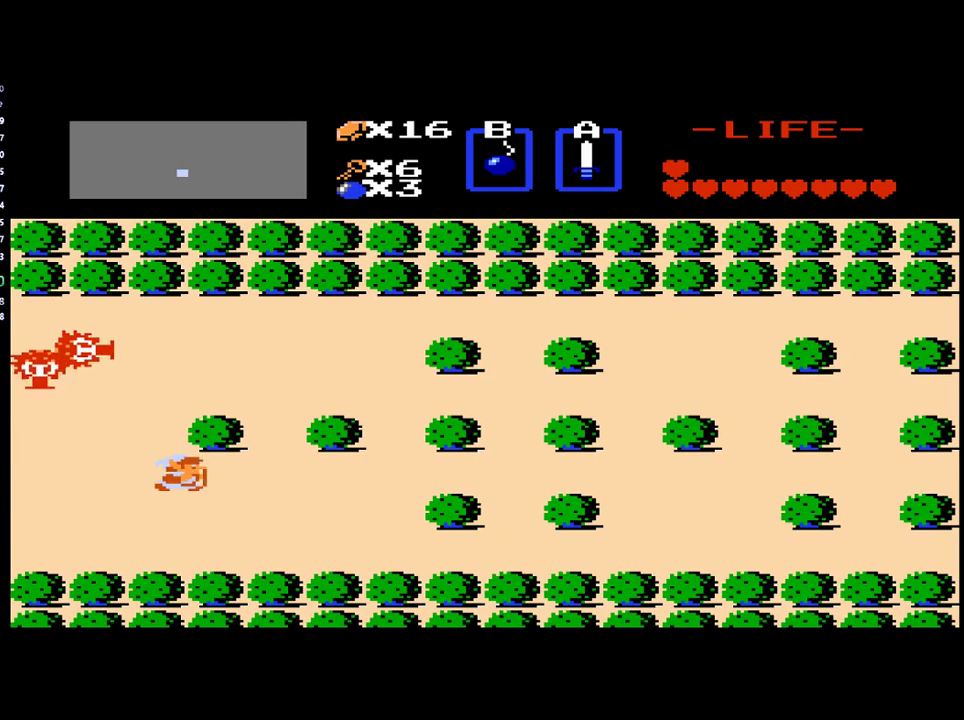
{"buttons": ["DPAD_RIGHT"], "events": [[117, "DPAD_RIGHT", "up"], [117, "DPAD_UP", "down"], [217, "DPAD_RIGHT", "down"], [217, "DPAD_UP", "up"]]}
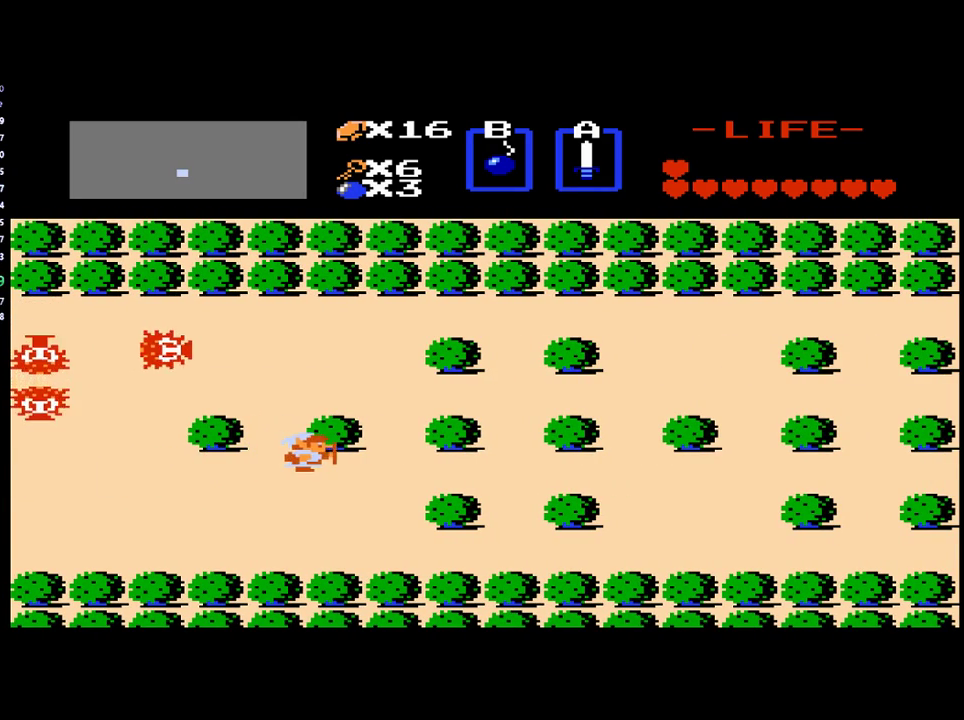
{"buttons": ["B"], "events": [[350, "DPAD_RIGHT", "up"], [383, "DPAD_LEFT", "down"], [417, "B", "down"], [483, "DPAD_LEFT", "up"]]}
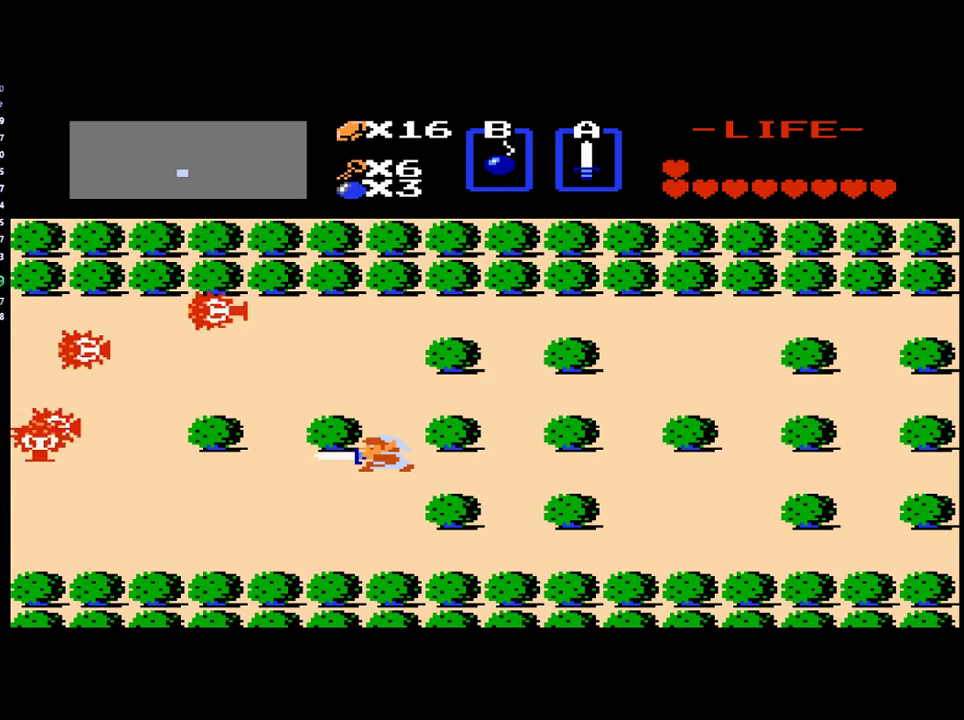
{"buttons": ["DPAD_RIGHT"], "events": [[17, "B", "up"], [133, "DPAD_RIGHT", "down"]]}
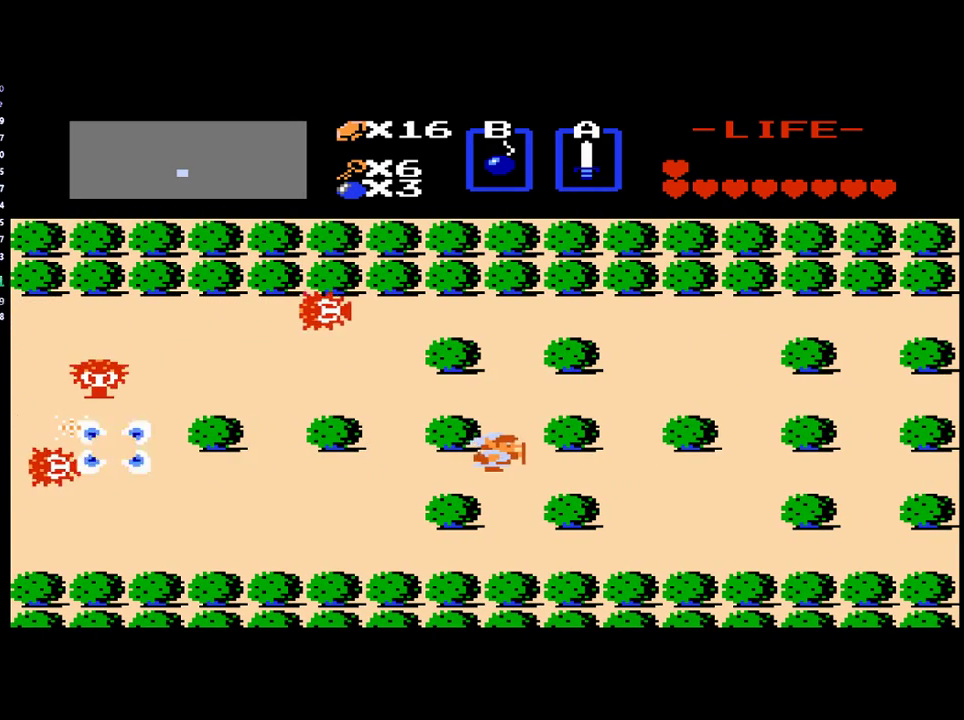
{"buttons": [], "events": [[283, "DPAD_RIGHT", "up"], [317, "DPAD_LEFT", "down"], [350, "B", "down"], [383, "DPAD_LEFT", "up"], [417, "B", "up"]]}
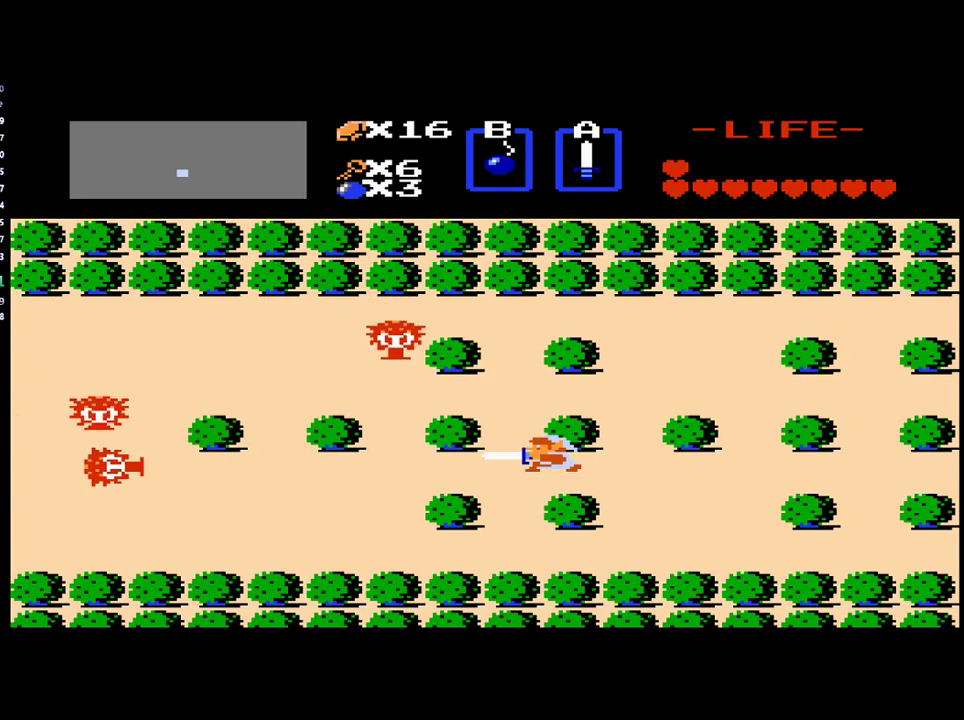
{"buttons": [], "events": [[83, "DPAD_RIGHT", "down"], [483, "DPAD_RIGHT", "up"]]}
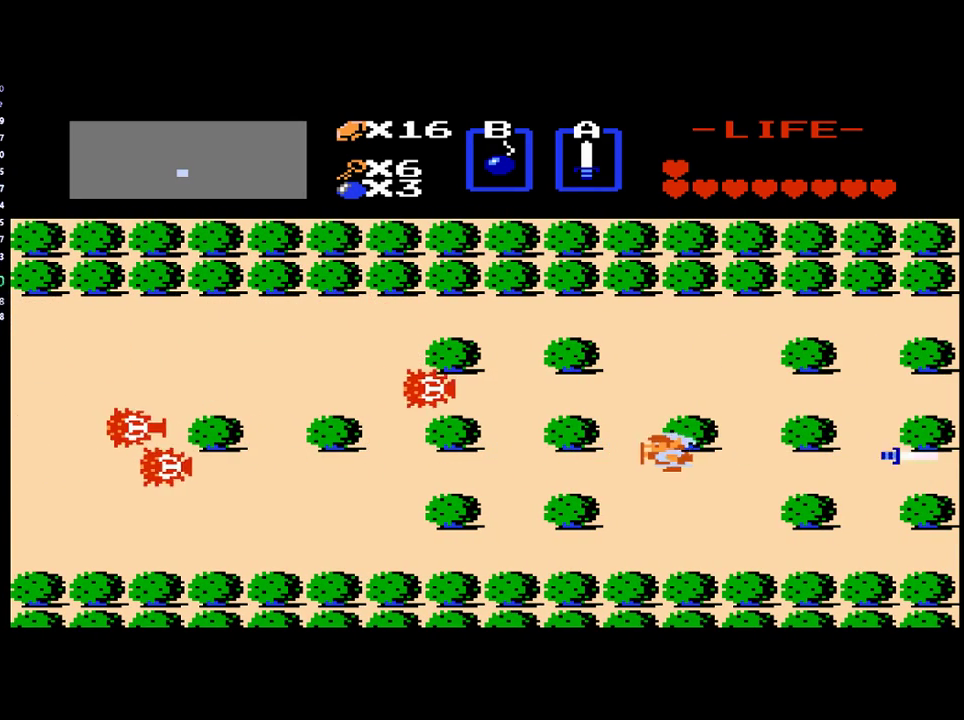
{"buttons": [], "events": [[17, "DPAD_LEFT", "down"], [117, "B", "down"], [150, "DPAD_LEFT", "up"], [250, "B", "up"]]}
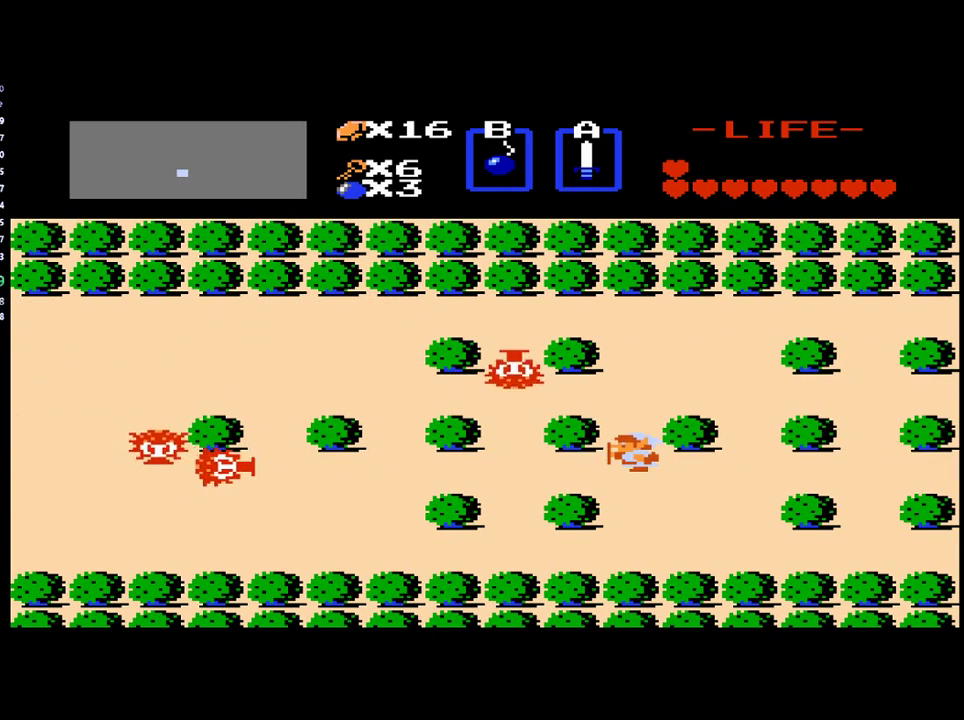
{"buttons": [], "events": [[217, "B", "down"], [317, "B", "up"]]}
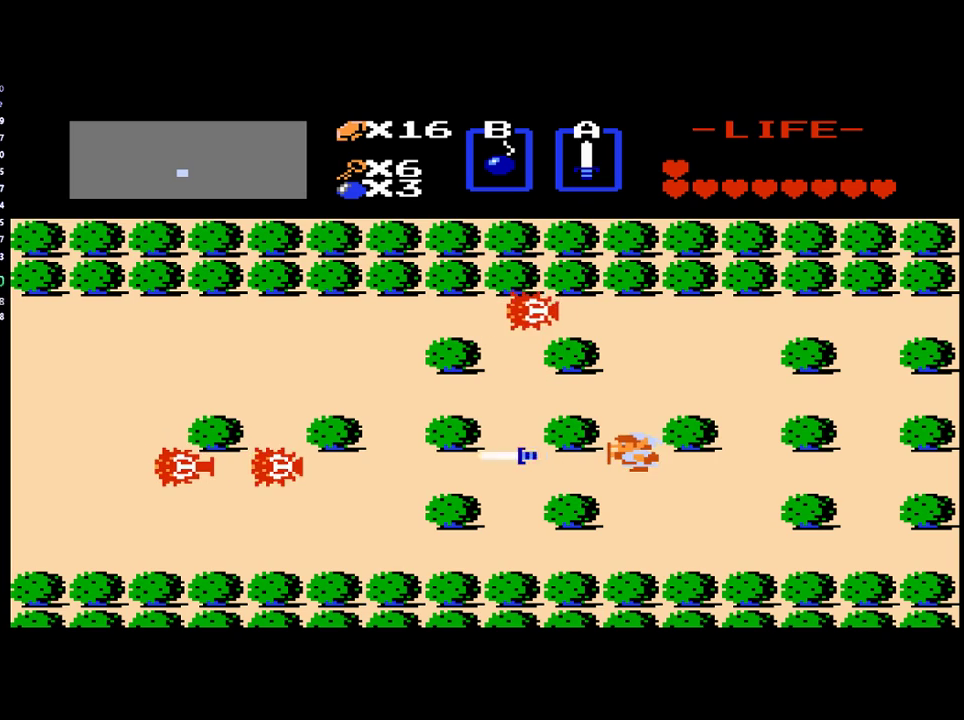
{"buttons": ["DPAD_RIGHT"], "events": [[50, "DPAD_RIGHT", "down"]]}
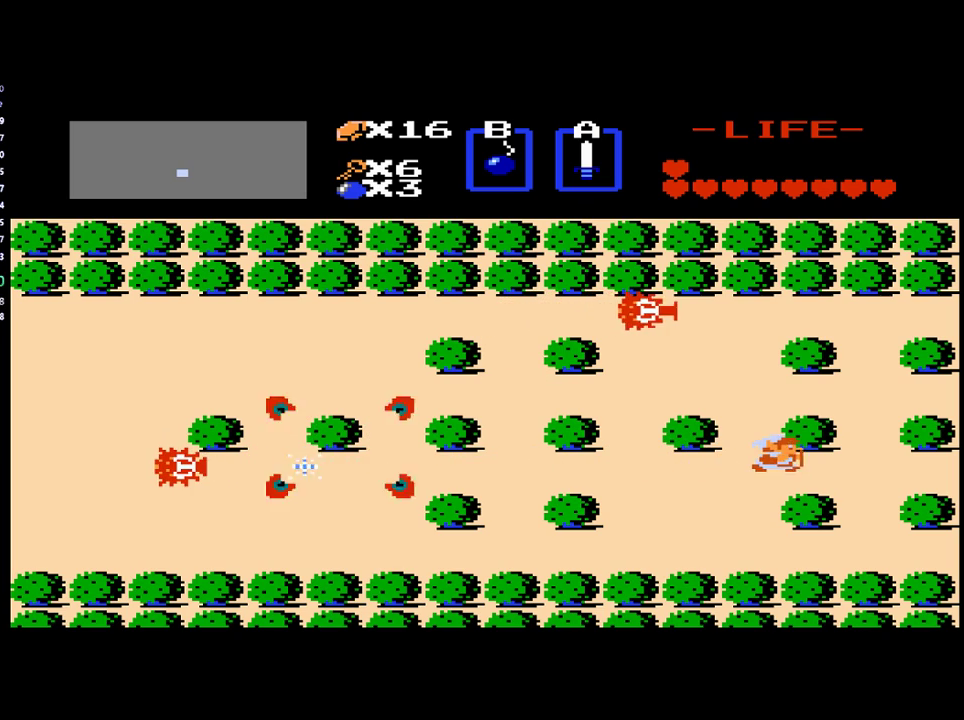
{"buttons": [], "events": [[50, "DPAD_RIGHT", "up"], [83, "DPAD_LEFT", "down"], [217, "B", "down"], [217, "DPAD_LEFT", "up"], [283, "B", "up"]]}
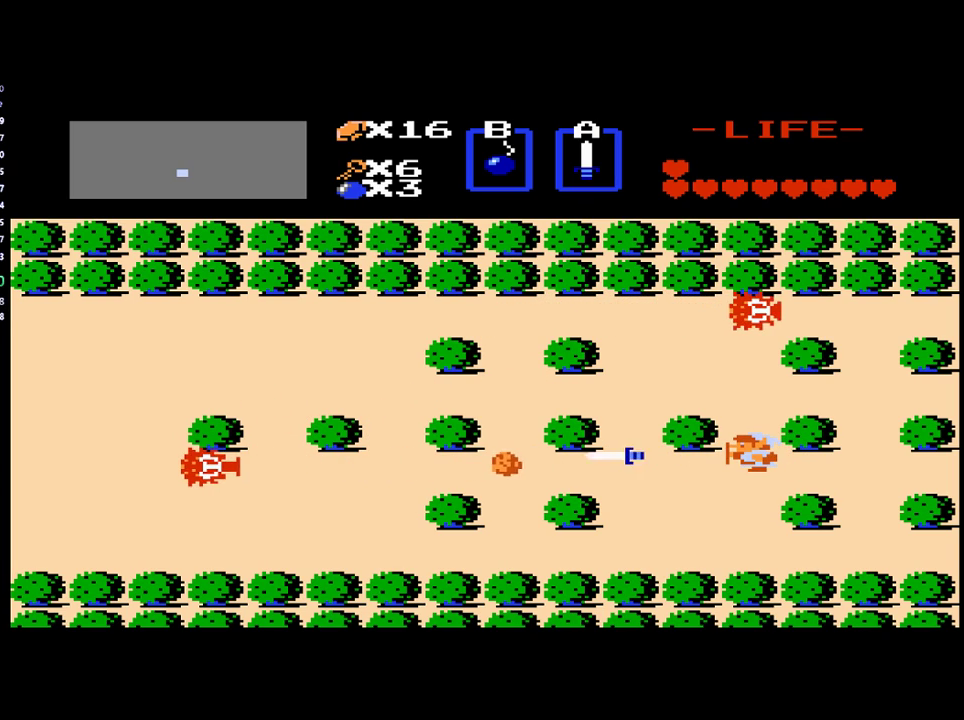
{"buttons": ["DPAD_LEFT"], "events": [[183, "DPAD_RIGHT", "down"], [450, "DPAD_RIGHT", "up"], [467, "DPAD_LEFT", "down"]]}
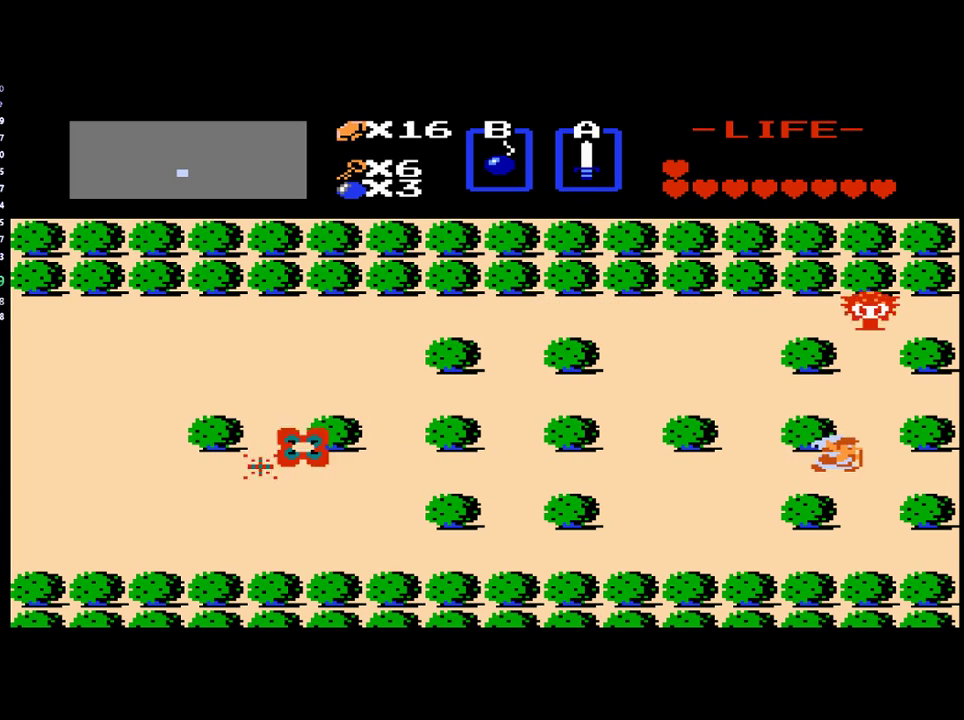
{"buttons": ["DPAD_RIGHT"], "events": [[117, "DPAD_LEFT", "up"], [317, "DPAD_RIGHT", "down"]]}
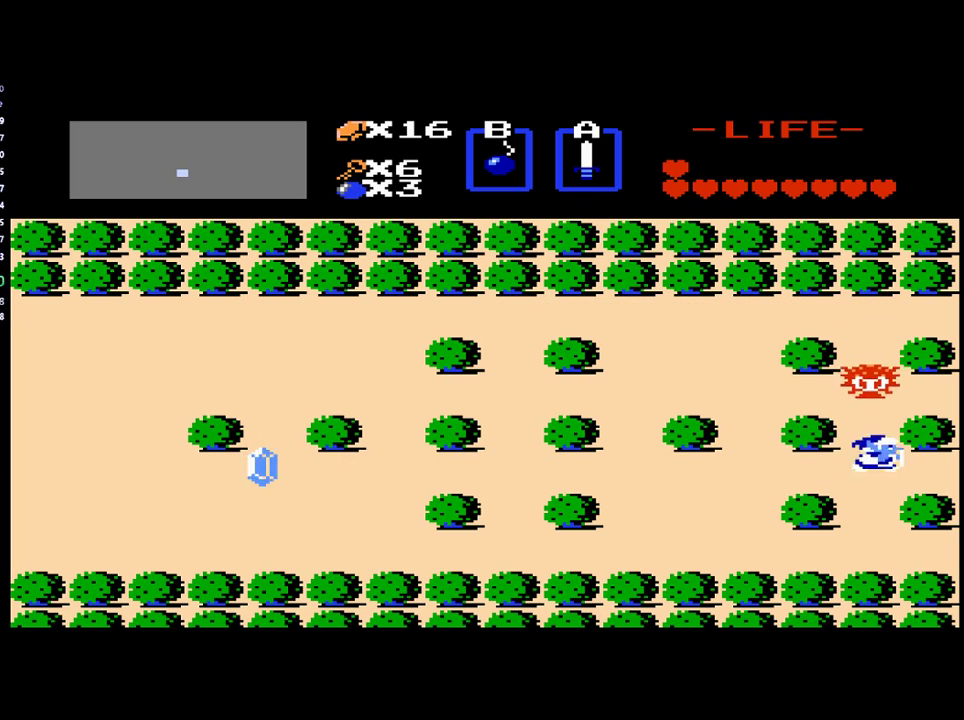
{"buttons": ["DPAD_DOWN"], "events": [[50, "DPAD_RIGHT", "up"], [50, "DPAD_UP", "down"], [217, "B", "down"], [217, "DPAD_UP", "up"], [283, "B", "up"], [400, "DPAD_DOWN", "down"]]}
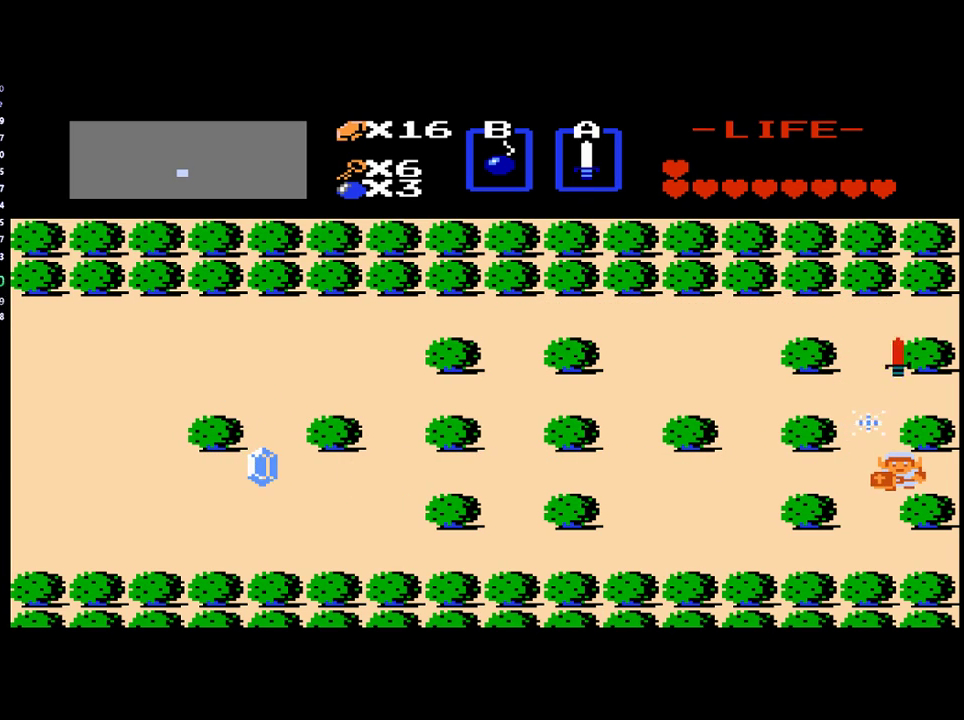
{"buttons": ["DPAD_UP"], "events": [[50, "DPAD_DOWN", "up"], [250, "DPAD_UP", "down"], [350, "DPAD_UP", "up"], [383, "DPAD_LEFT", "down"], [450, "DPAD_UP", "down"], [483, "DPAD_LEFT", "up"]]}
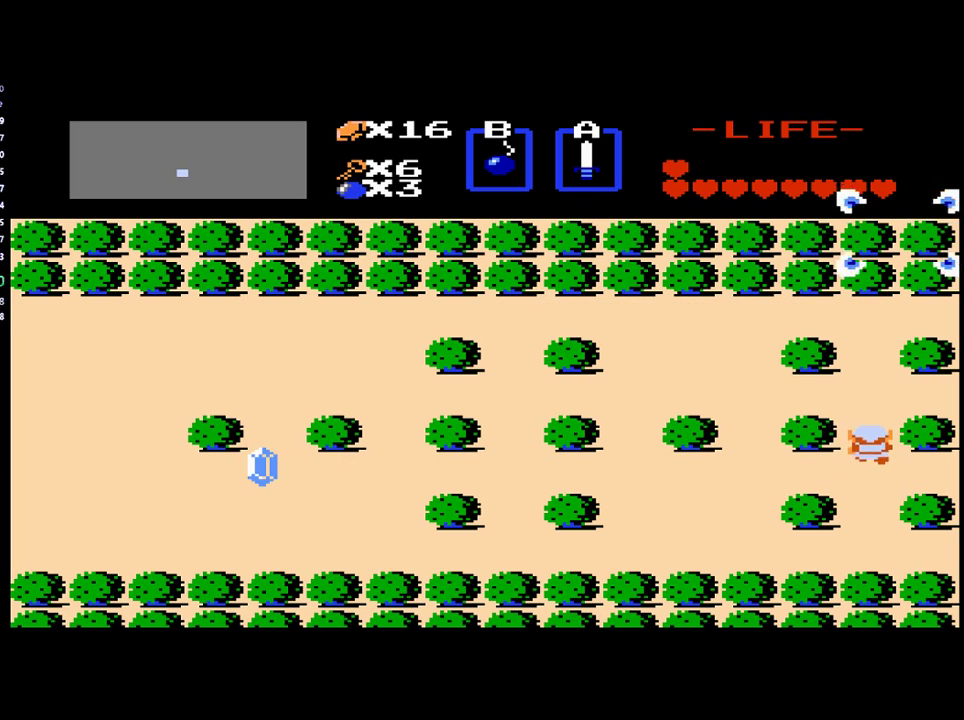
{"buttons": ["DPAD_RIGHT"], "events": [[283, "DPAD_RIGHT", "down"], [317, "DPAD_UP", "up"]]}
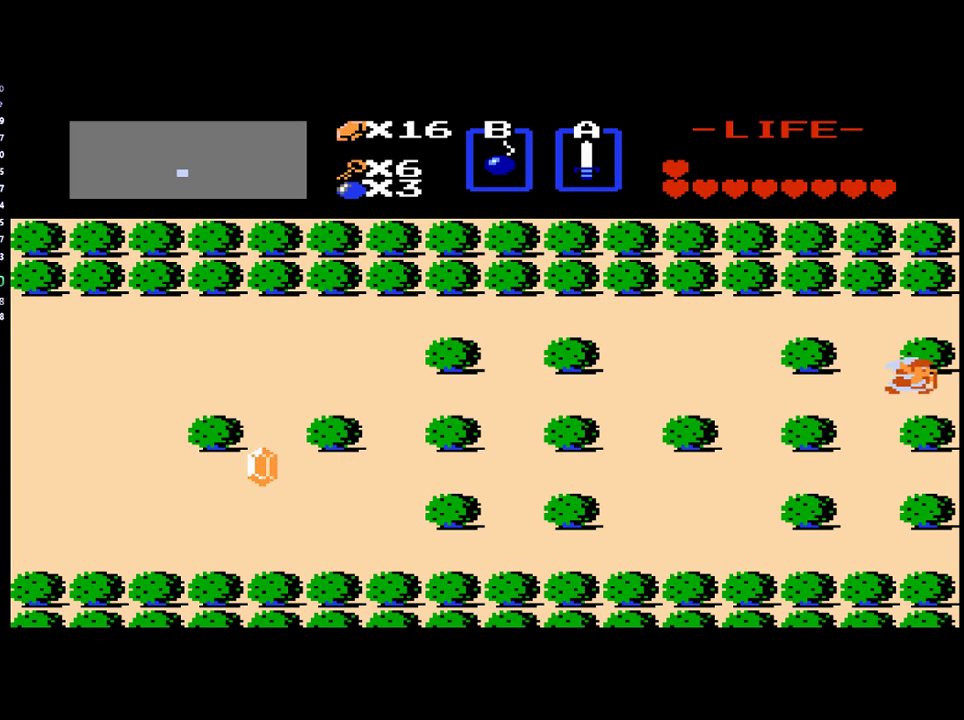
{"buttons": [], "events": [[417, "DPAD_RIGHT", "up"]]}
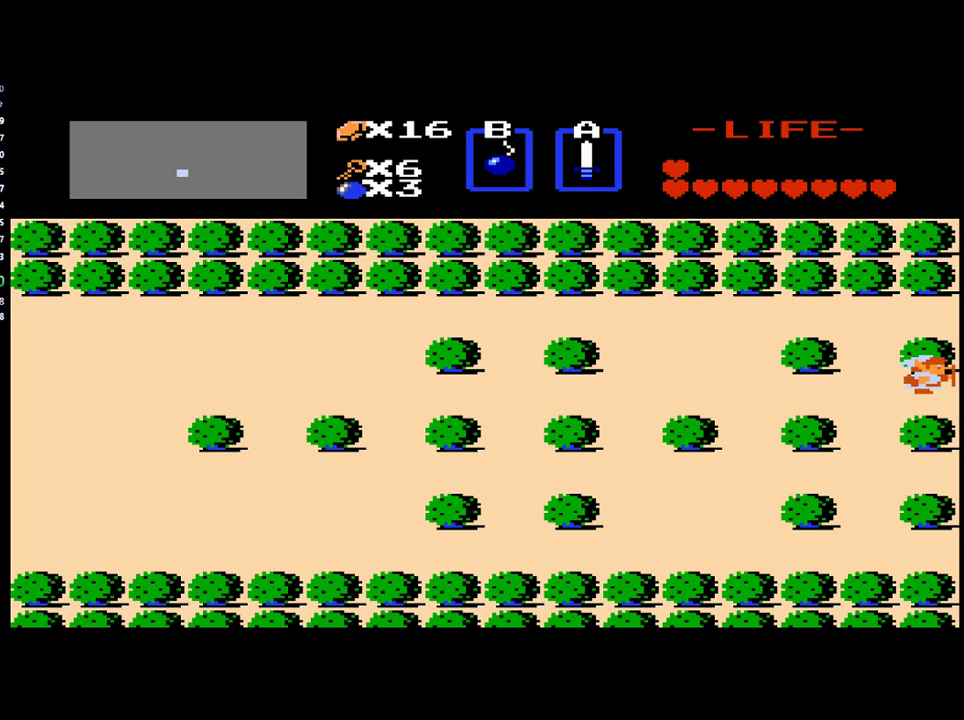
{"buttons": [], "events": []}
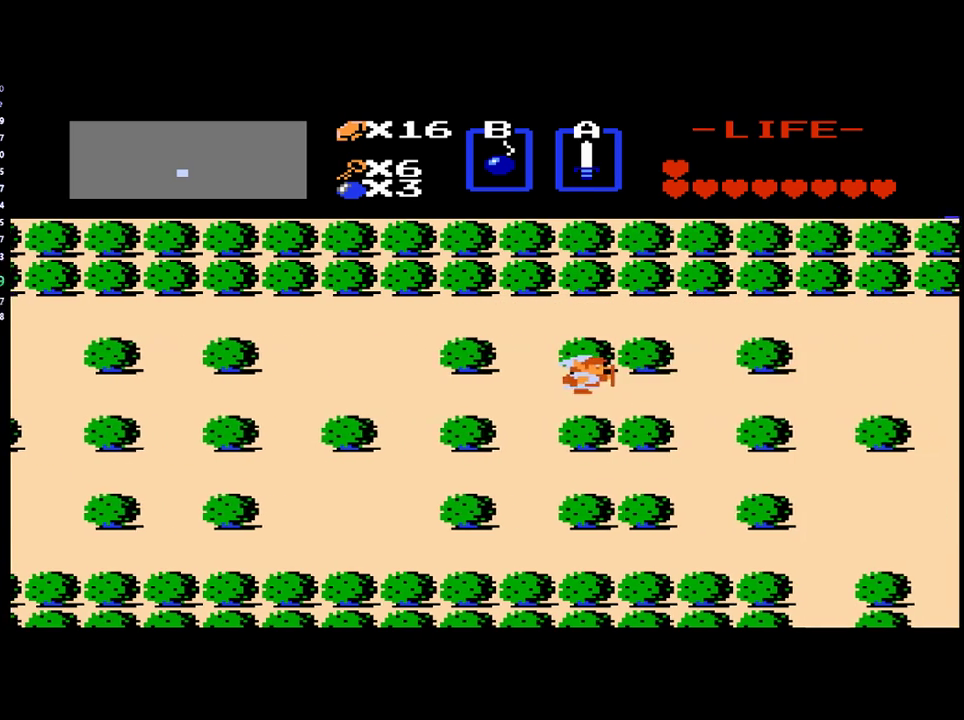
{"buttons": ["DPAD_RIGHT"], "events": [[317, "DPAD_RIGHT", "down"]]}